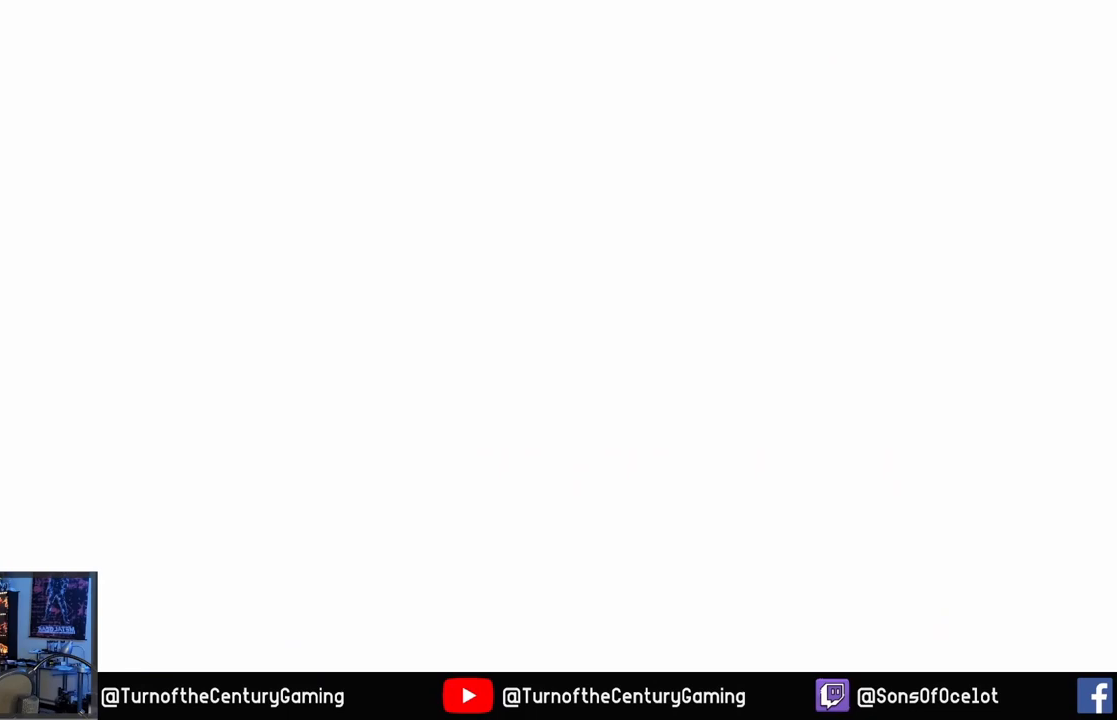
Gameplay with a controller (Xbox layout); each line is a JSON object with the inputs held at the frame after it. "events" lists button and stick changes between this image and that frame as [ms after this image, input, new state], when the widget could be followed in between.
{"buttons": [], "left_stick": "center", "right_stick": "center", "events": []}
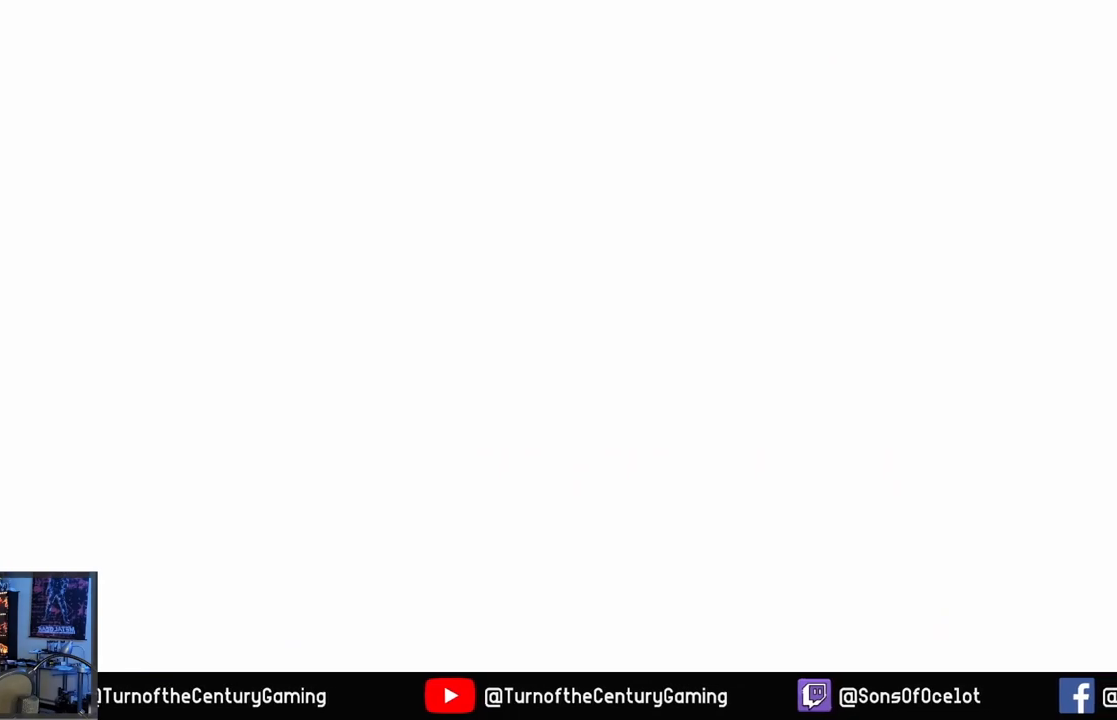
{"buttons": [], "left_stick": "center", "right_stick": "center", "events": []}
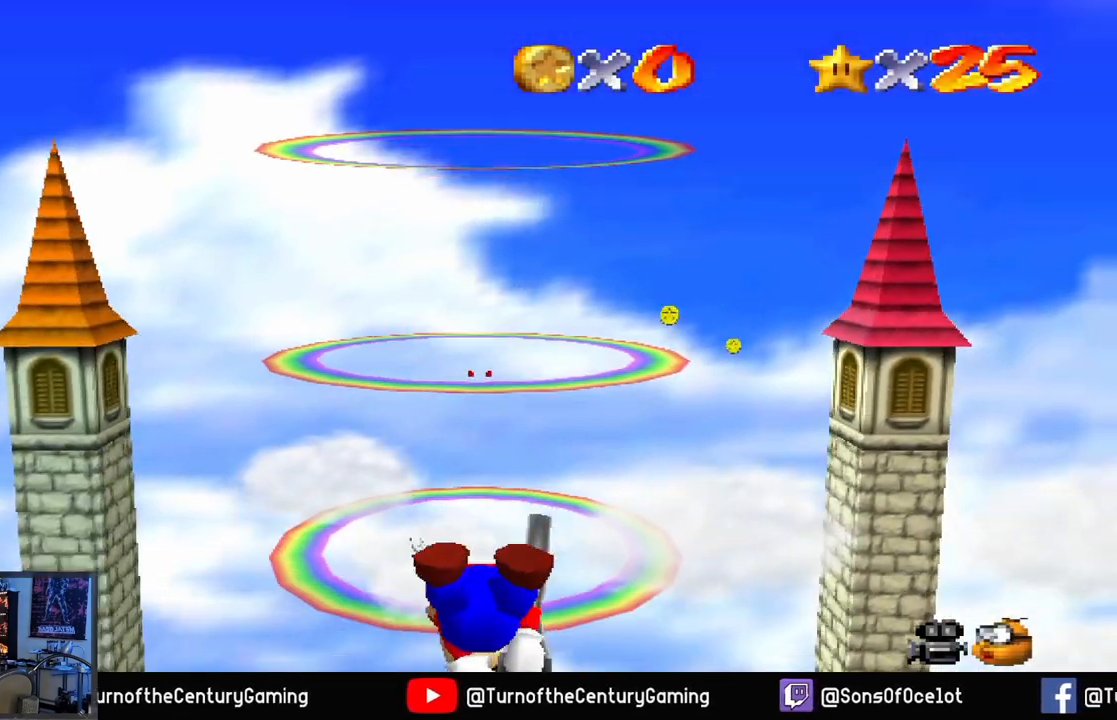
{"buttons": [], "left_stick": "center", "right_stick": "center", "events": []}
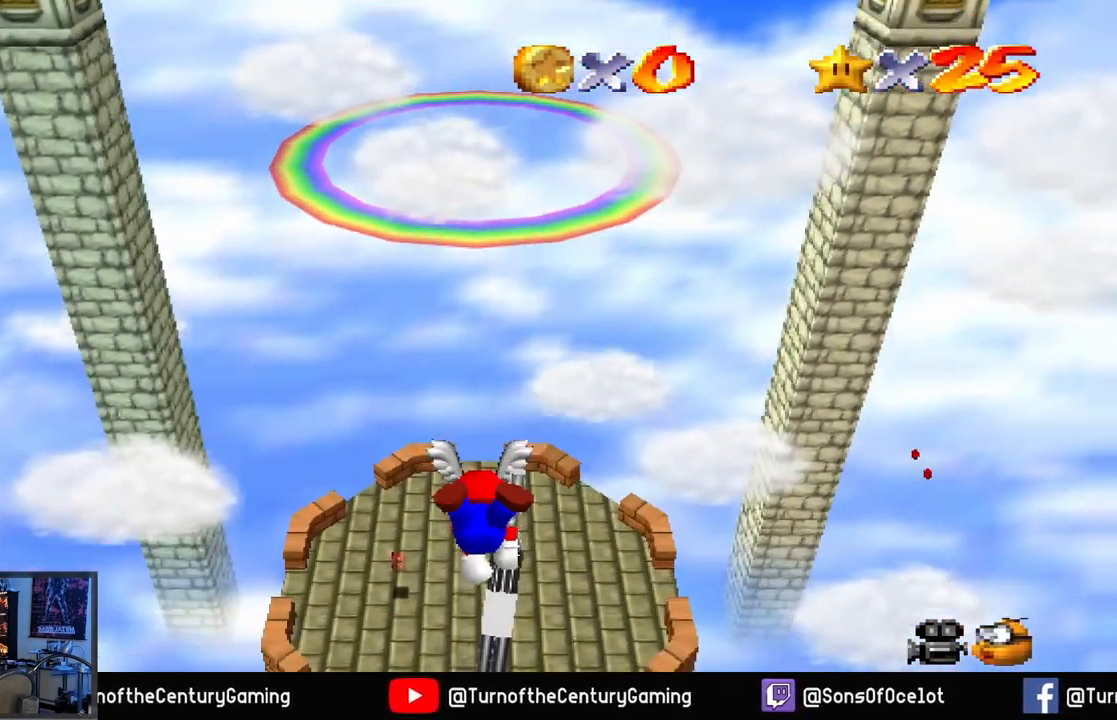
{"buttons": [], "left_stick": "down", "right_stick": "center", "events": [[34, "left_stick", "up"], [167, "left_stick", "center"], [317, "left_stick", "down"]]}
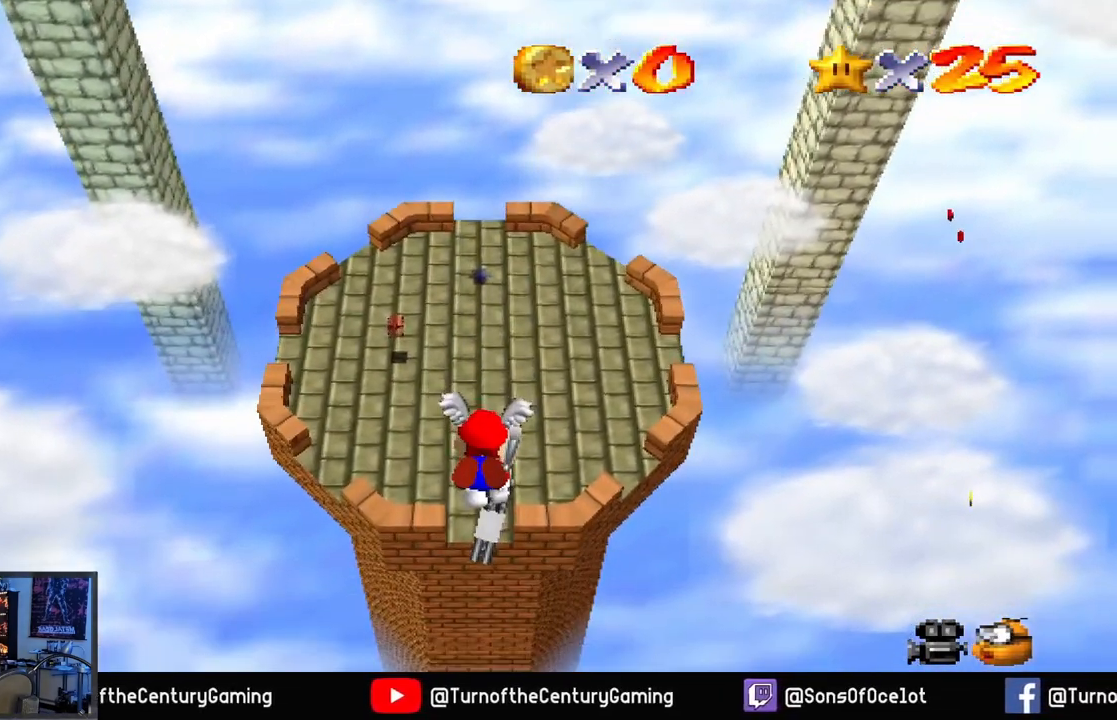
{"buttons": [], "left_stick": "down-right", "right_stick": "center", "events": [[467, "left_stick", "down-right"]]}
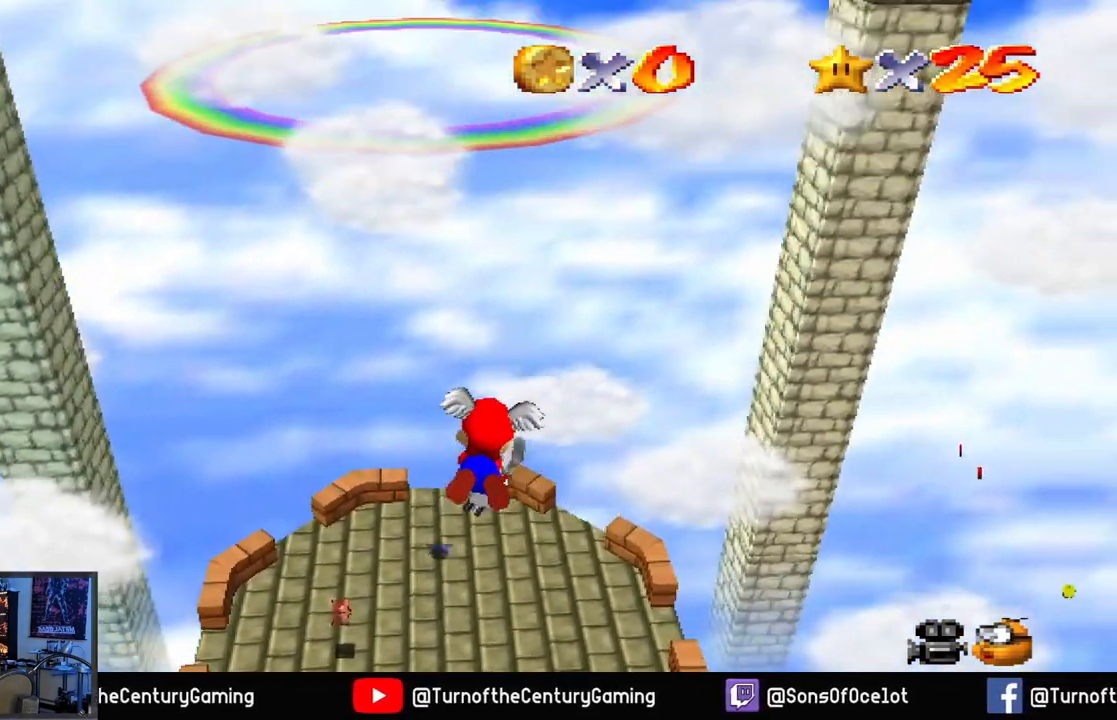
{"buttons": [], "left_stick": "center", "right_stick": "center", "events": [[167, "left_stick", "center"]]}
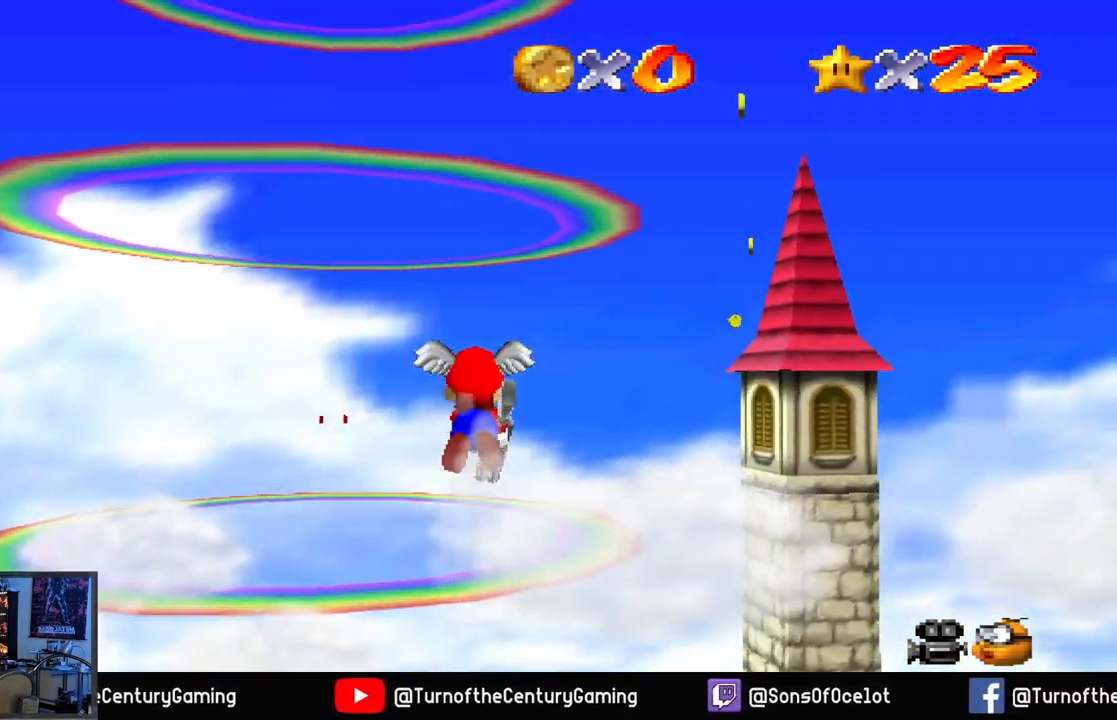
{"buttons": [], "left_stick": "center", "right_stick": "center", "events": [[83, "left_stick", "right"], [183, "left_stick", "up-right"], [484, "left_stick", "center"]]}
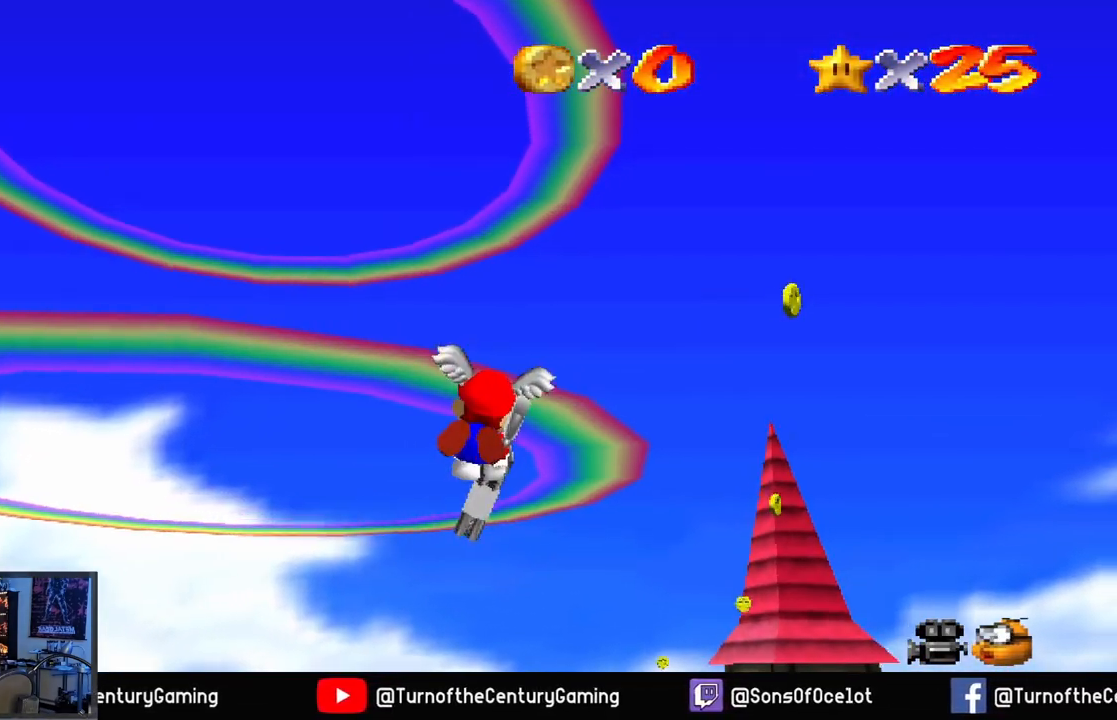
{"buttons": [], "left_stick": "center", "right_stick": "center", "events": [[134, "left_stick", "up-right"], [401, "left_stick", "center"]]}
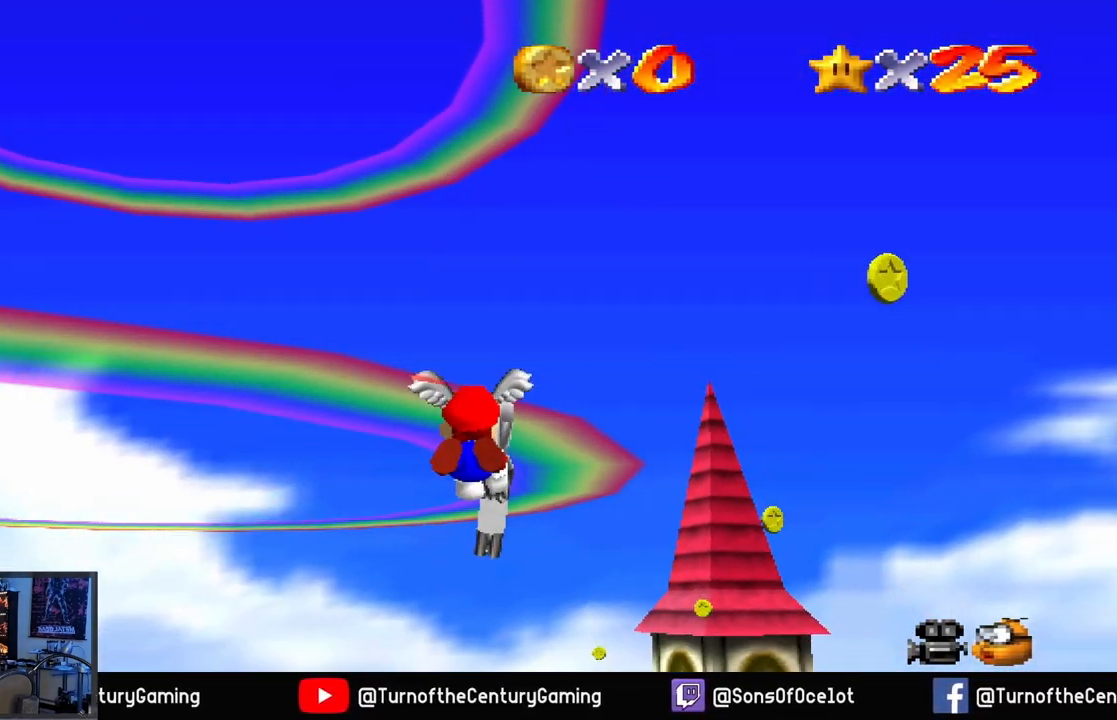
{"buttons": [], "left_stick": "up", "right_stick": "center", "events": [[450, "left_stick", "up"]]}
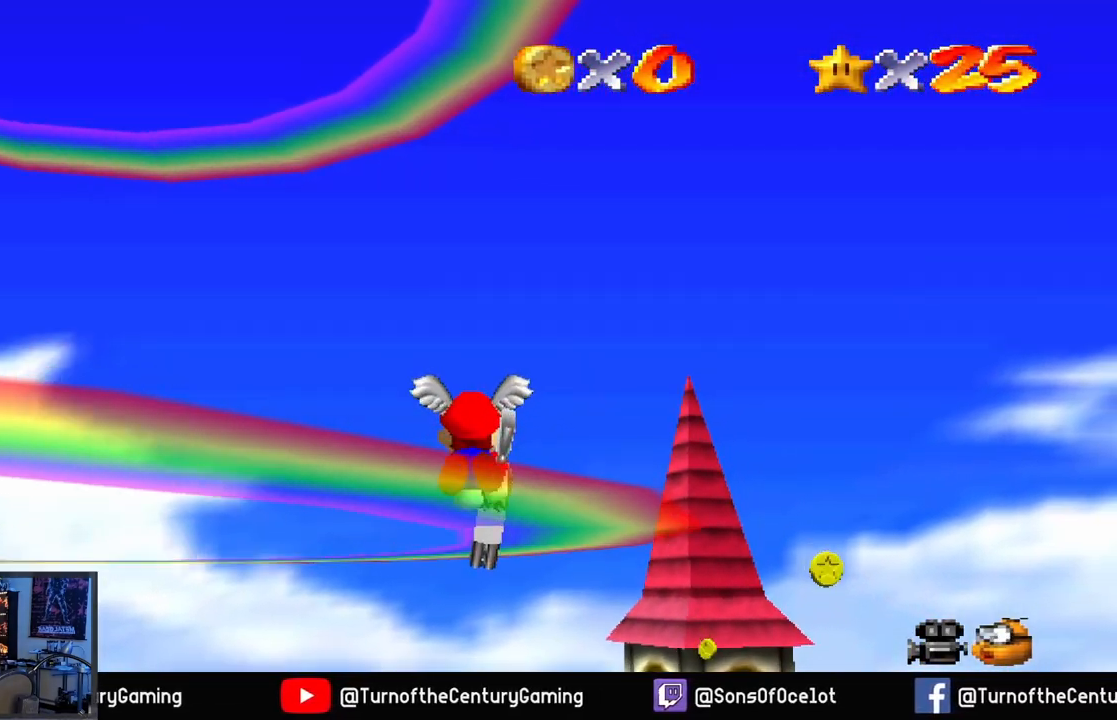
{"buttons": [], "left_stick": "up", "right_stick": "center", "events": [[184, "left_stick", "center"], [351, "left_stick", "up"]]}
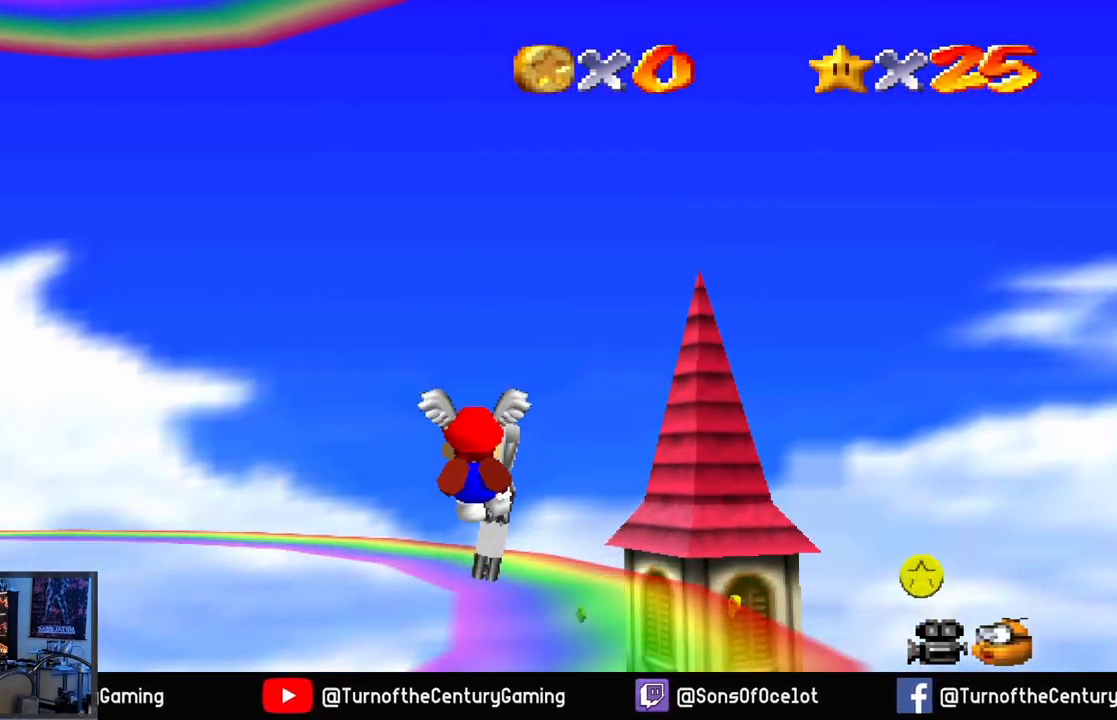
{"buttons": [], "left_stick": "center", "right_stick": "center", "events": [[17, "left_stick", "center"]]}
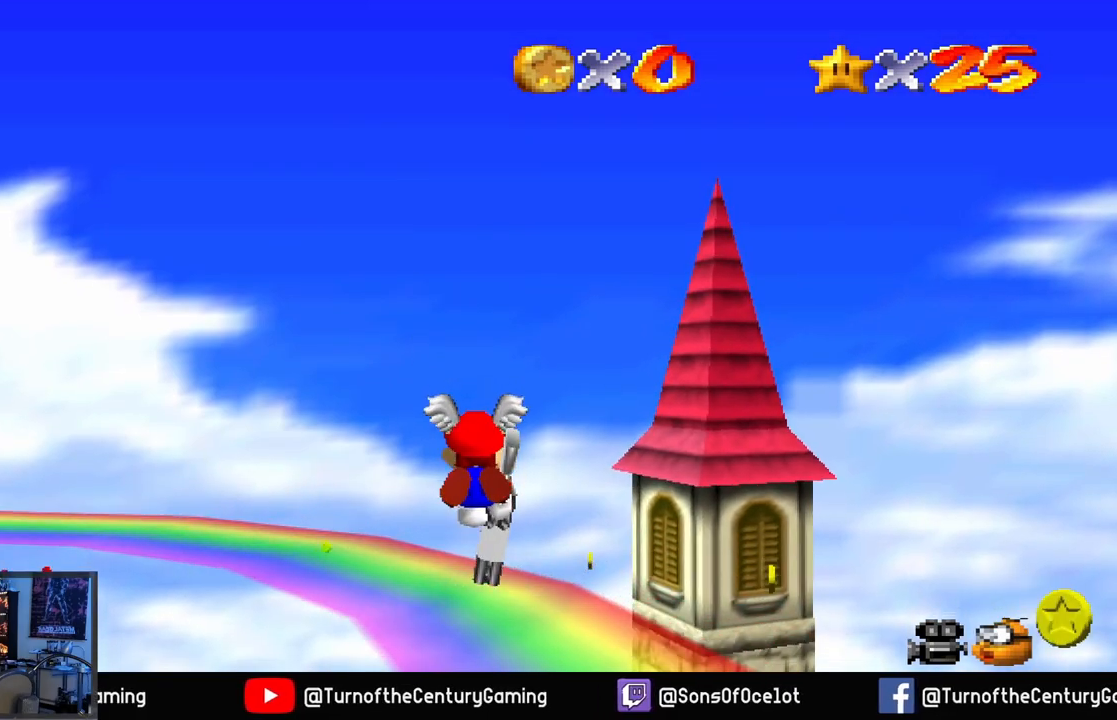
{"buttons": [], "left_stick": "center", "right_stick": "center", "events": [[17, "left_stick", "up"], [167, "left_stick", "center"]]}
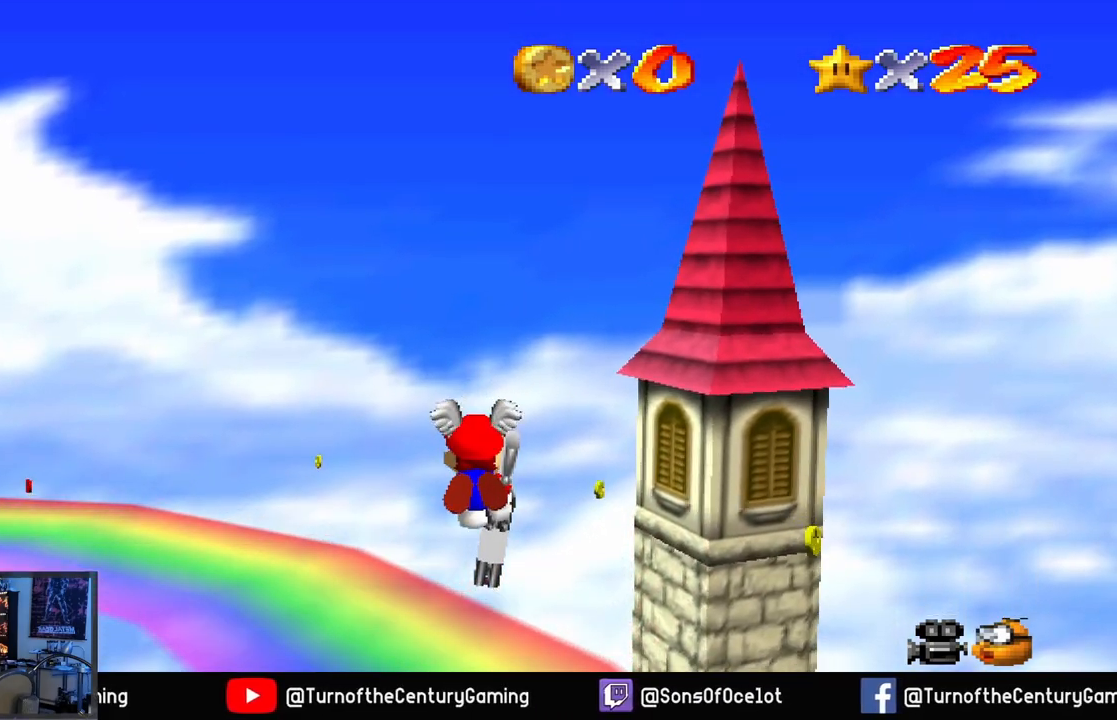
{"buttons": [], "left_stick": "center", "right_stick": "center", "events": []}
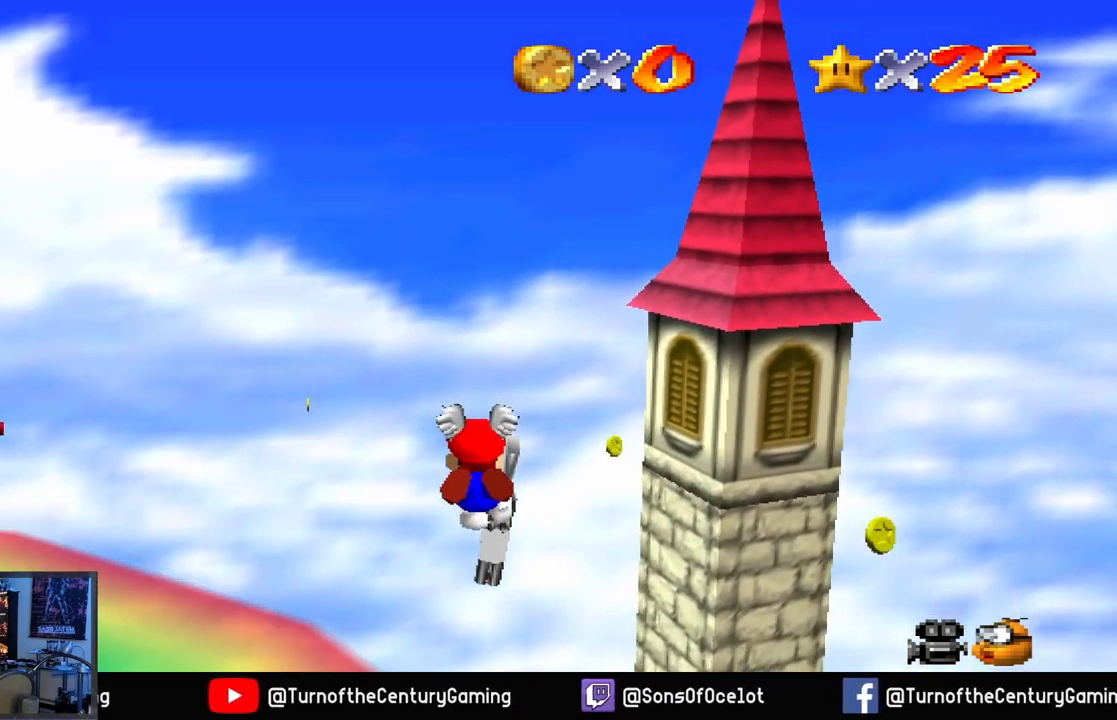
{"buttons": [], "left_stick": "down-left", "right_stick": "center", "events": [[351, "left_stick", "down-left"]]}
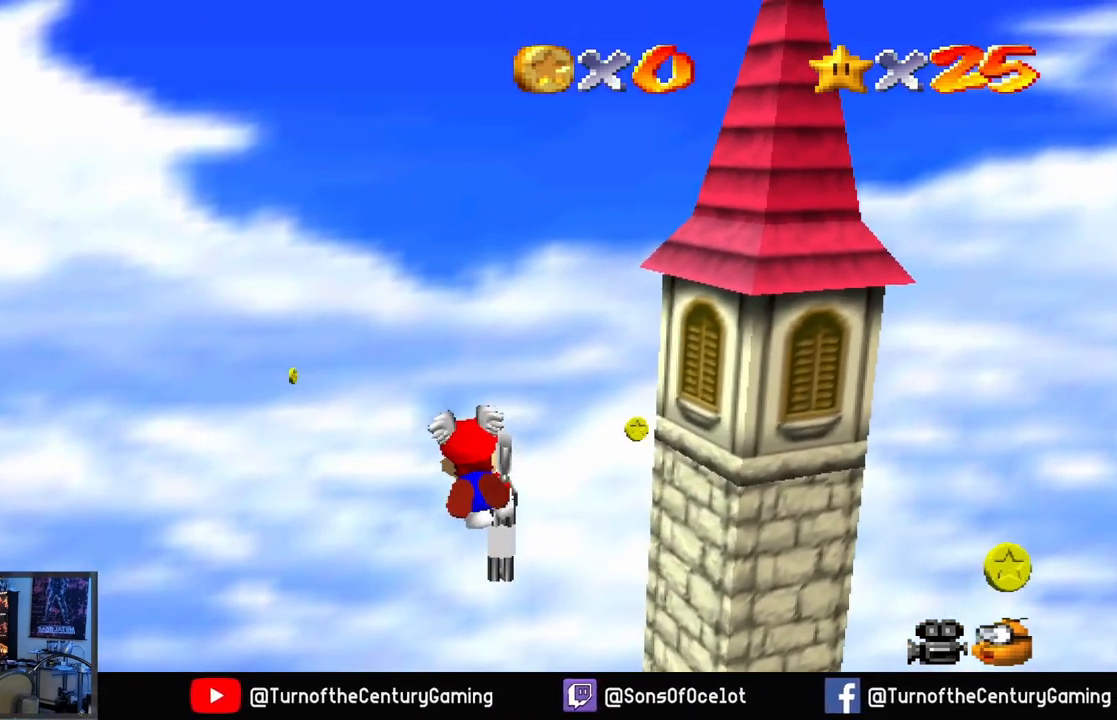
{"buttons": [], "left_stick": "center", "right_stick": "center", "events": [[50, "left_stick", "center"]]}
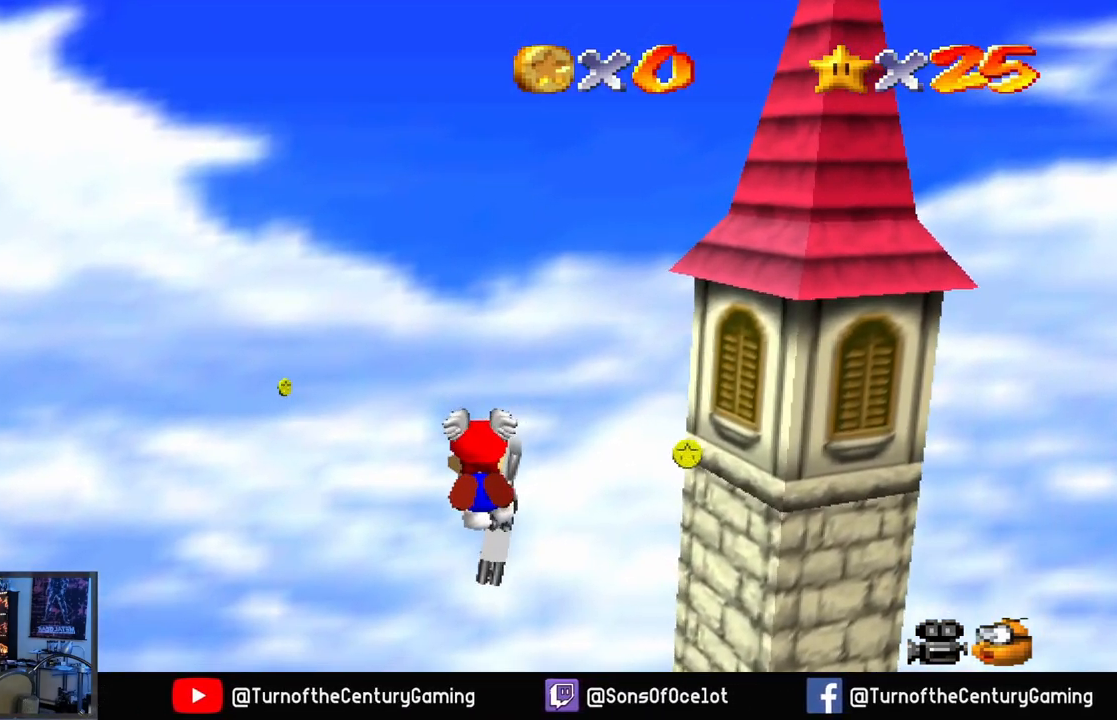
{"buttons": [], "left_stick": "center", "right_stick": "center", "events": [[117, "left_stick", "down-left"], [301, "left_stick", "center"]]}
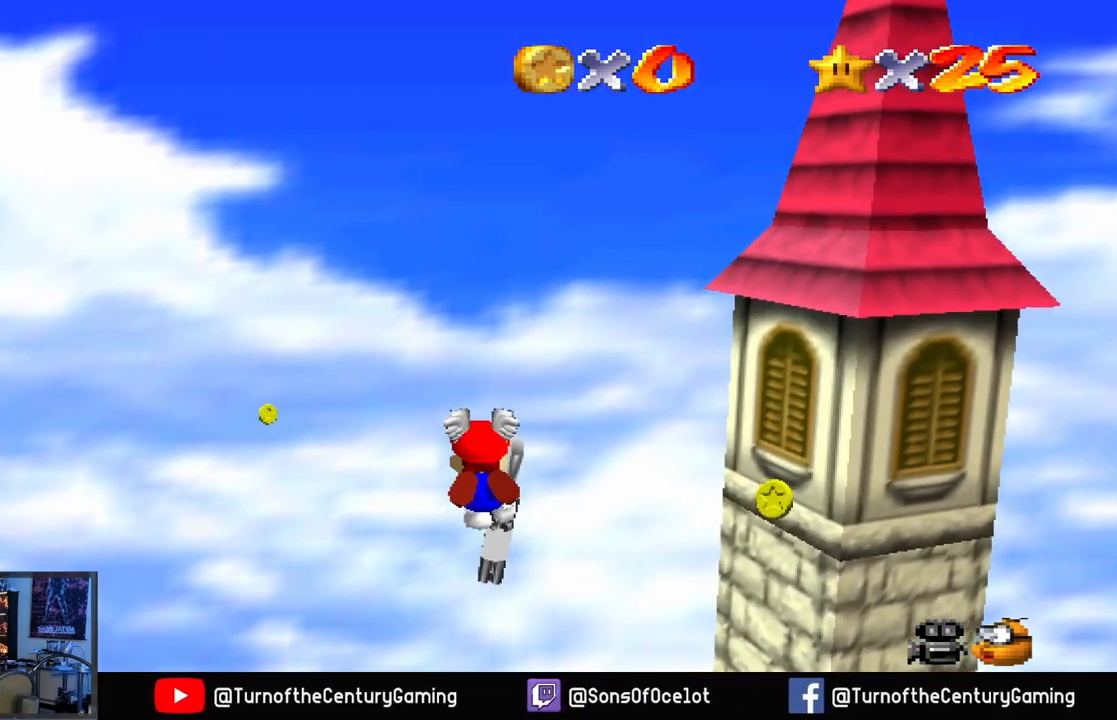
{"buttons": [], "left_stick": "center", "right_stick": "center", "events": [[133, "left_stick", "left"], [400, "left_stick", "center"]]}
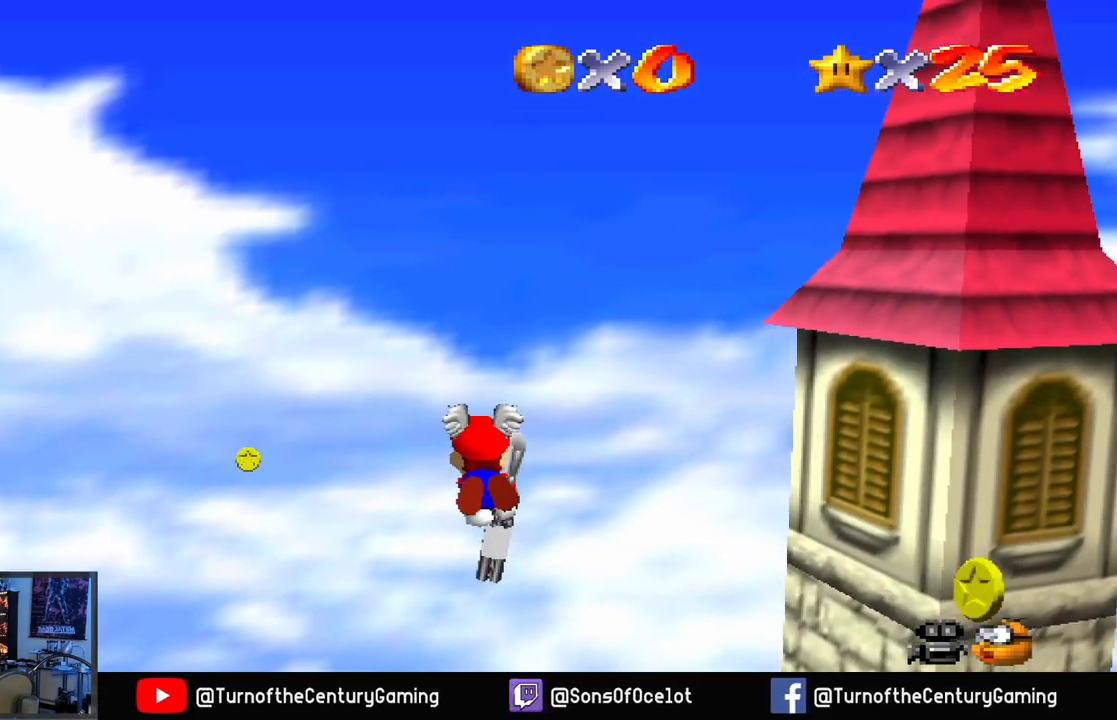
{"buttons": [], "left_stick": "left", "right_stick": "center", "events": [[17, "left_stick", "left"]]}
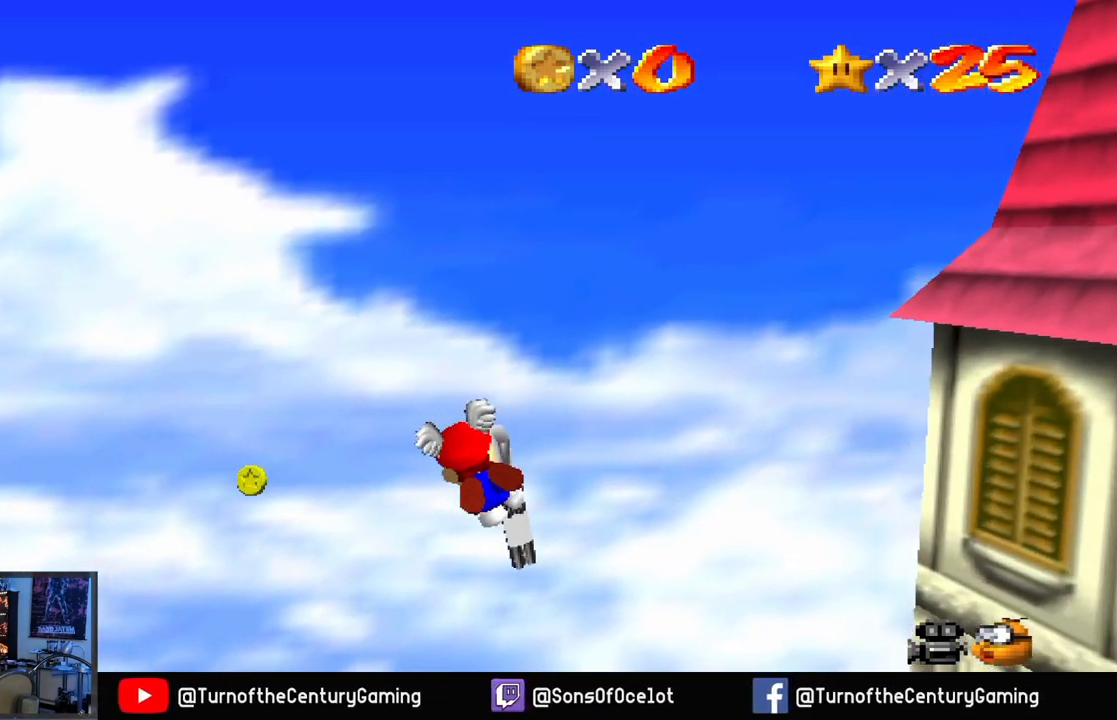
{"buttons": [], "left_stick": "left", "right_stick": "center", "events": []}
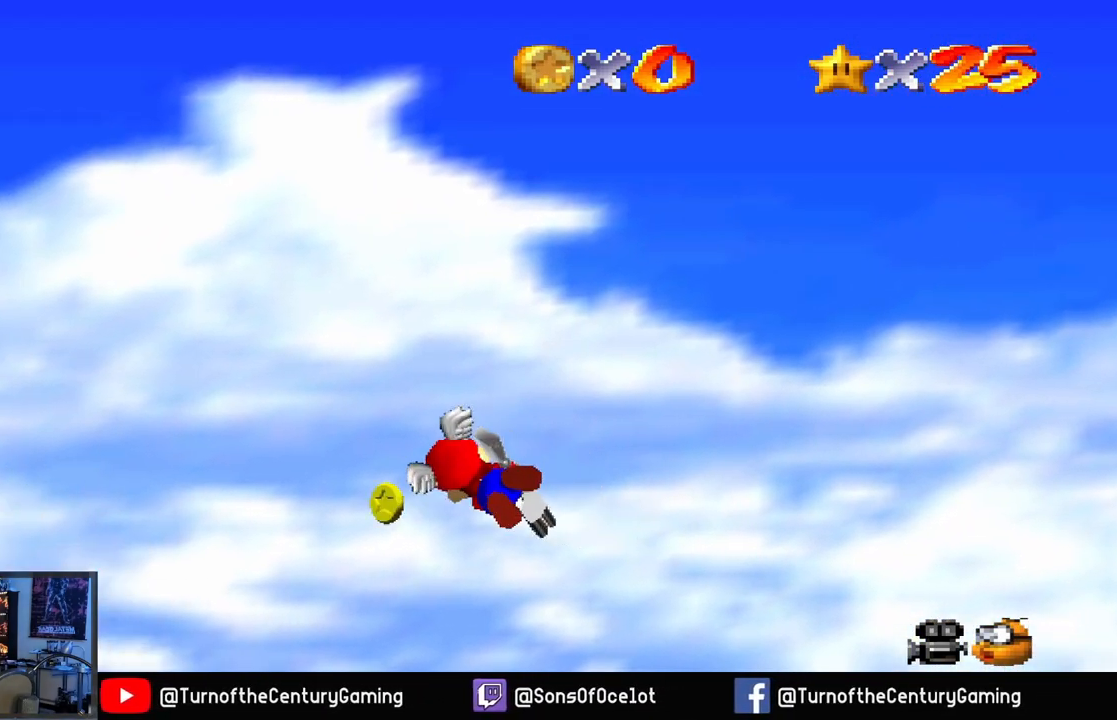
{"buttons": [], "left_stick": "center", "right_stick": "center", "events": [[34, "left_stick", "up-left"], [351, "left_stick", "center"]]}
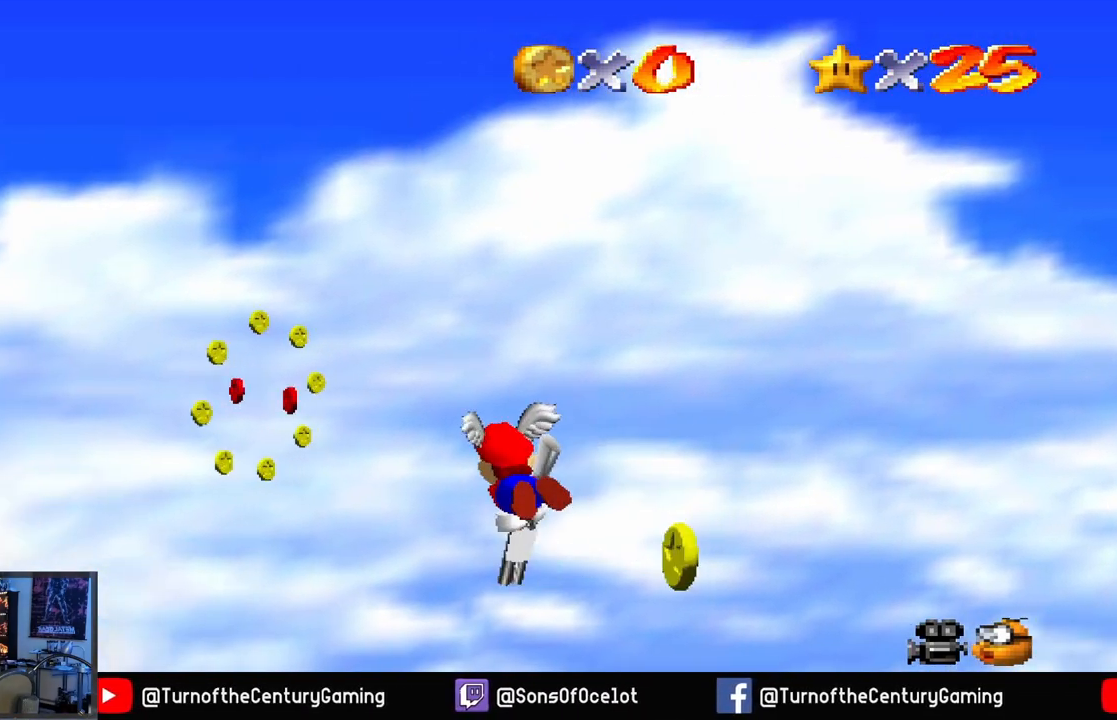
{"buttons": [], "left_stick": "down-left", "right_stick": "center", "events": [[133, "left_stick", "down"], [183, "left_stick", "center"], [434, "left_stick", "down-left"]]}
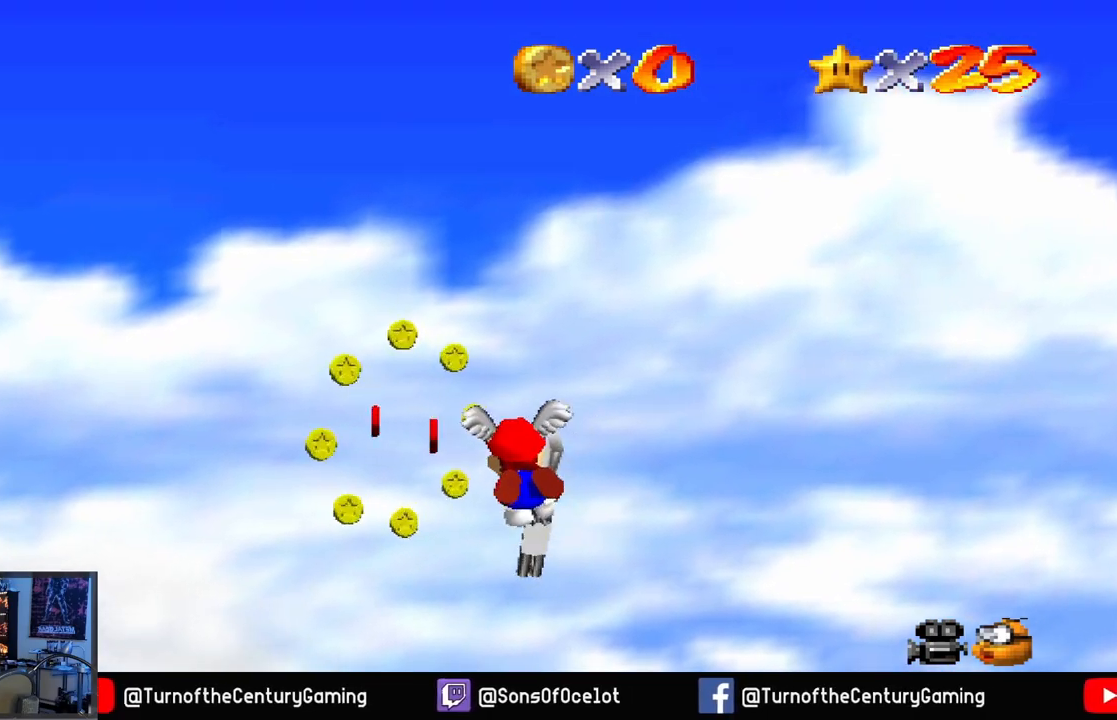
{"buttons": ["L1"], "left_stick": "up-left", "right_stick": "center", "events": [[101, "left_stick", "center"], [201, "left_stick", "up-left"], [418, "L1", "down"]]}
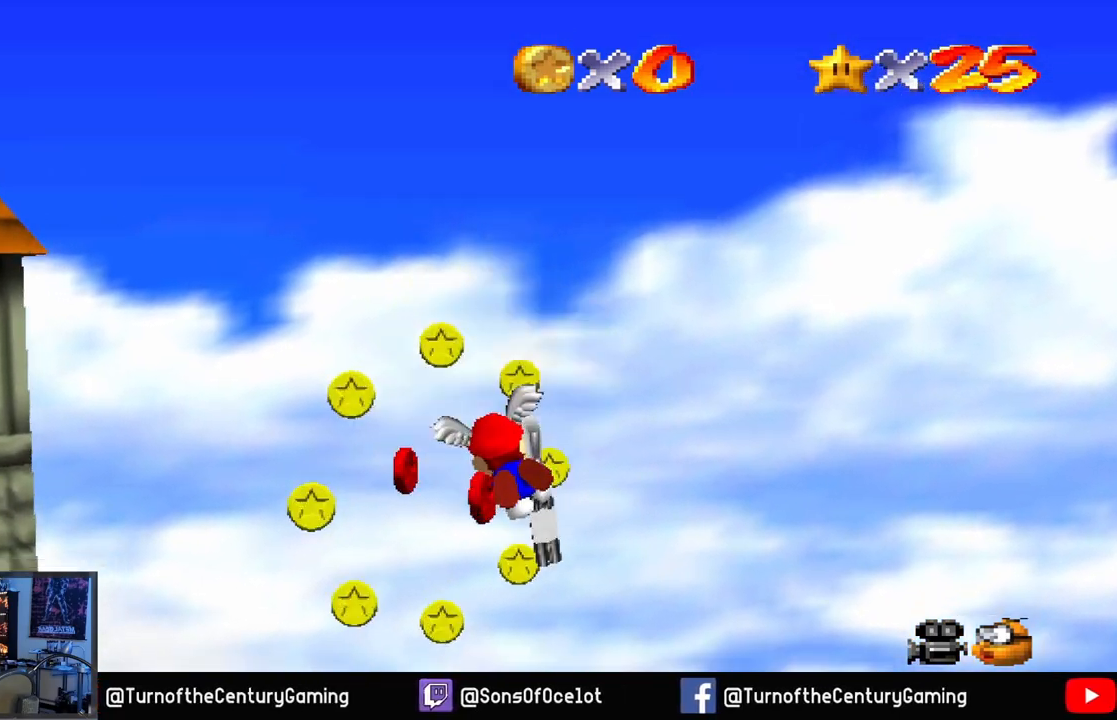
{"buttons": [], "left_stick": "center", "right_stick": "center", "events": [[67, "L1", "up"], [200, "left_stick", "left"], [450, "left_stick", "up"], [500, "left_stick", "center"]]}
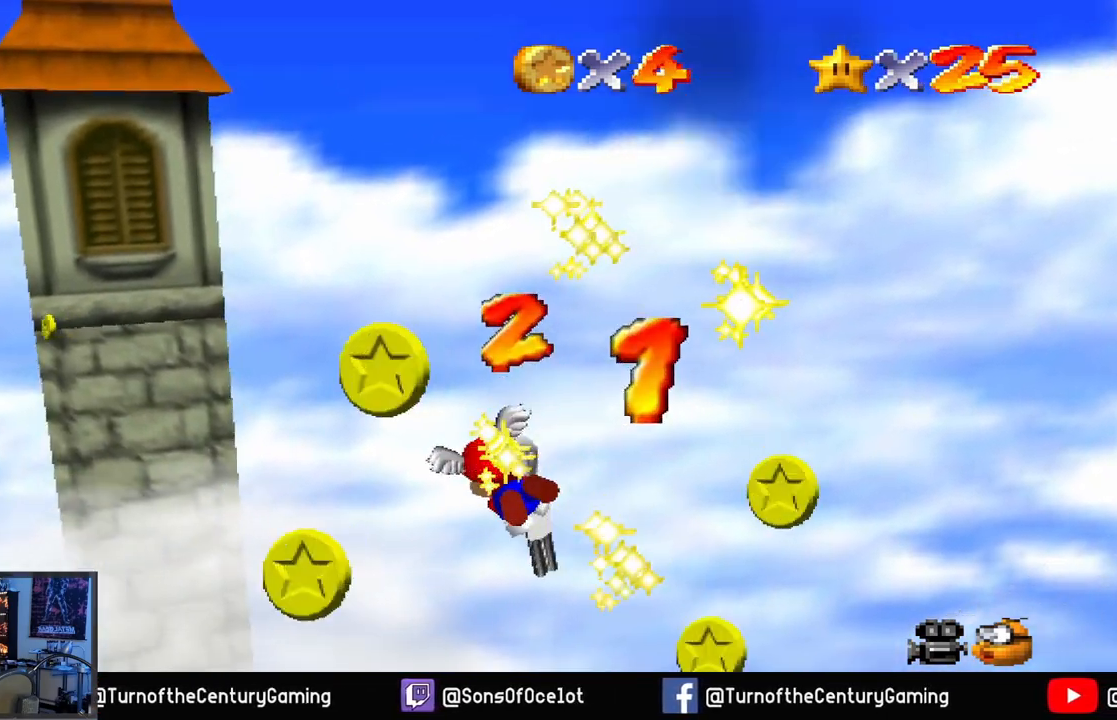
{"buttons": [], "left_stick": "down-left", "right_stick": "center", "events": [[151, "left_stick", "down"], [284, "left_stick", "down-left"]]}
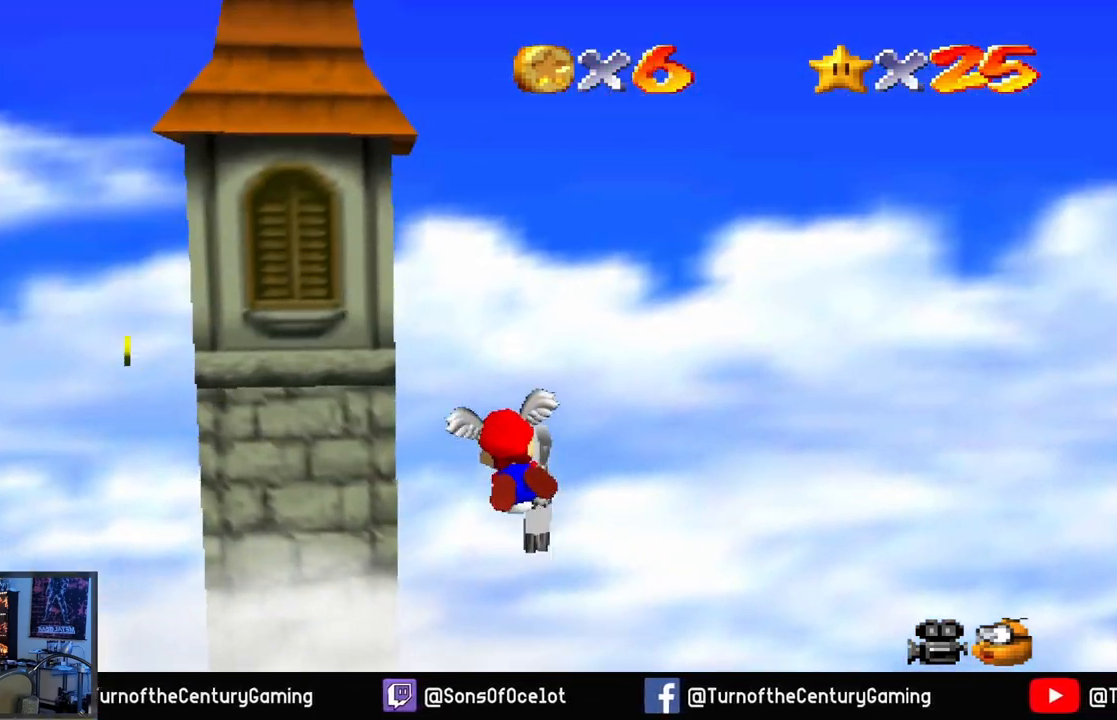
{"buttons": [], "left_stick": "left", "right_stick": "center", "events": [[267, "left_stick", "left"]]}
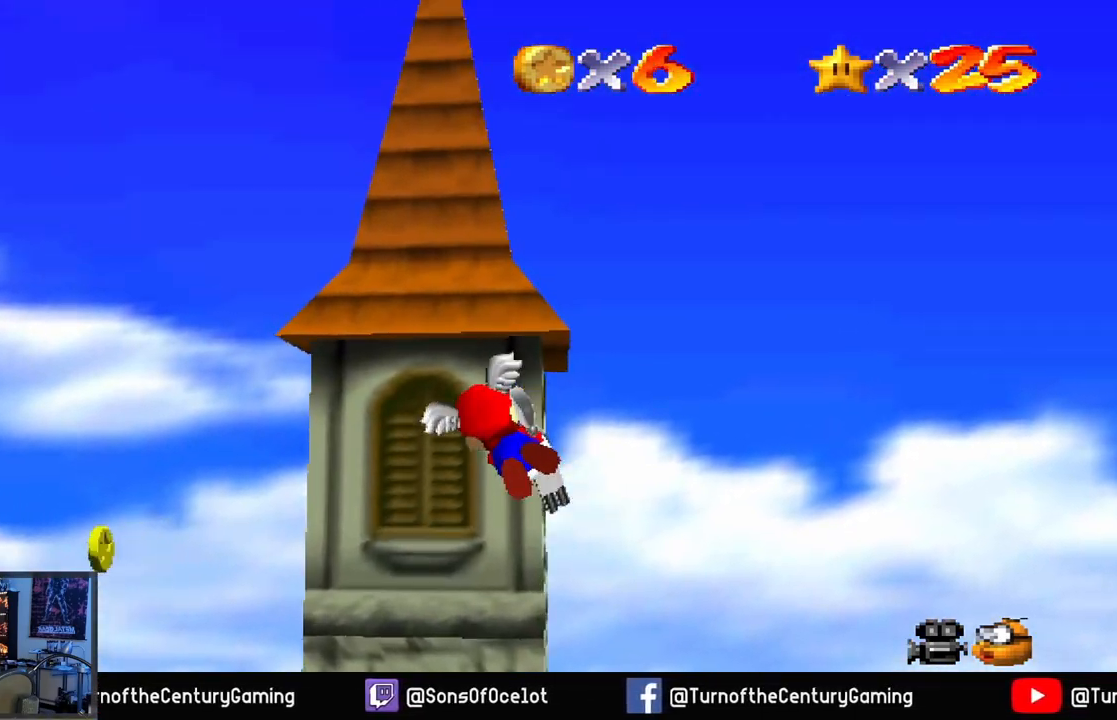
{"buttons": [], "left_stick": "up-left", "right_stick": "center", "events": [[201, "left_stick", "up-left"]]}
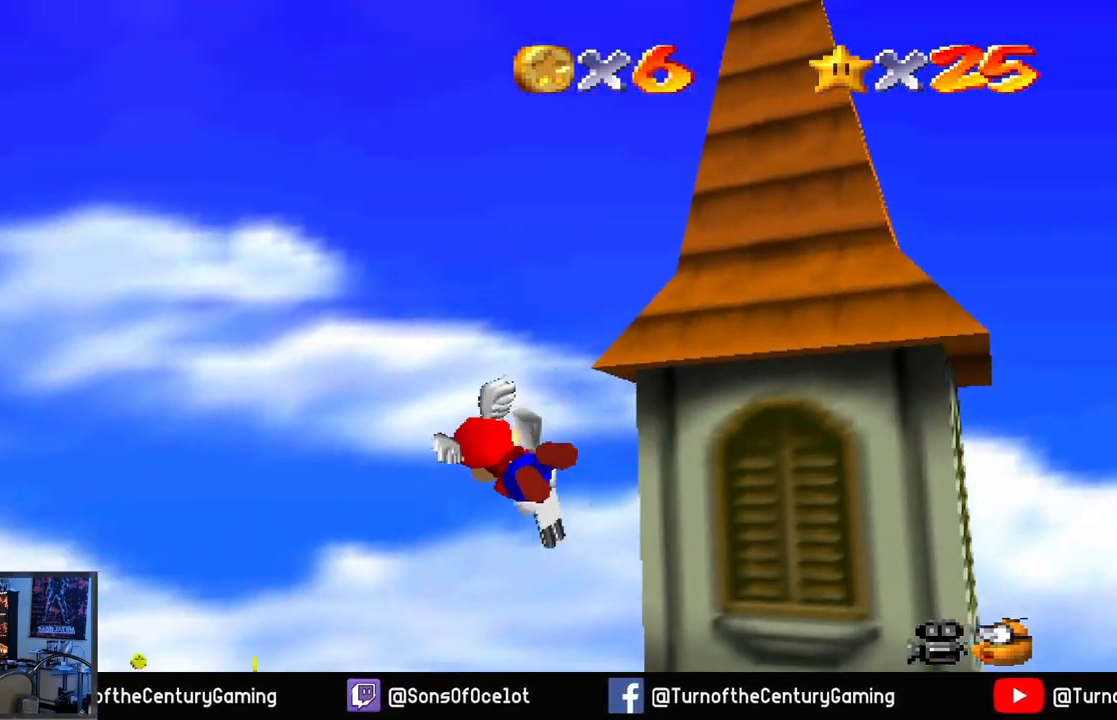
{"buttons": [], "left_stick": "up", "right_stick": "center", "events": [[83, "left_stick", "center"], [417, "left_stick", "up"]]}
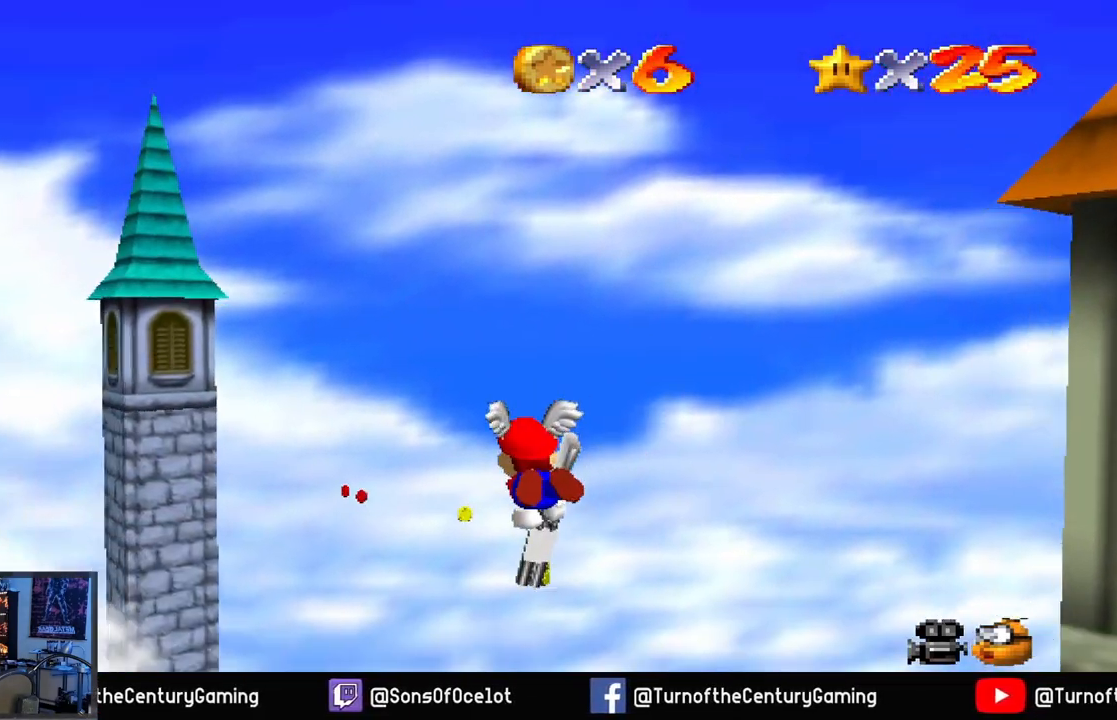
{"buttons": [], "left_stick": "center", "right_stick": "center", "events": [[117, "left_stick", "center"], [351, "left_stick", "up"], [484, "left_stick", "center"]]}
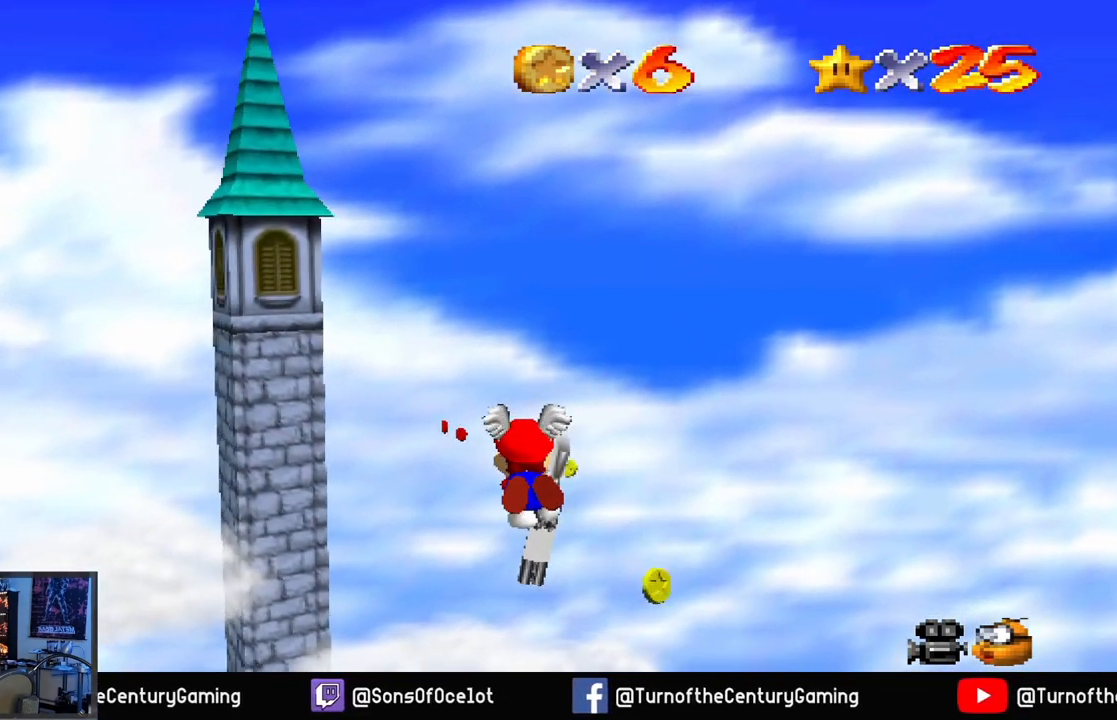
{"buttons": [], "left_stick": "up", "right_stick": "center", "events": [[50, "L1", "down"], [184, "L1", "up"], [417, "left_stick", "up"]]}
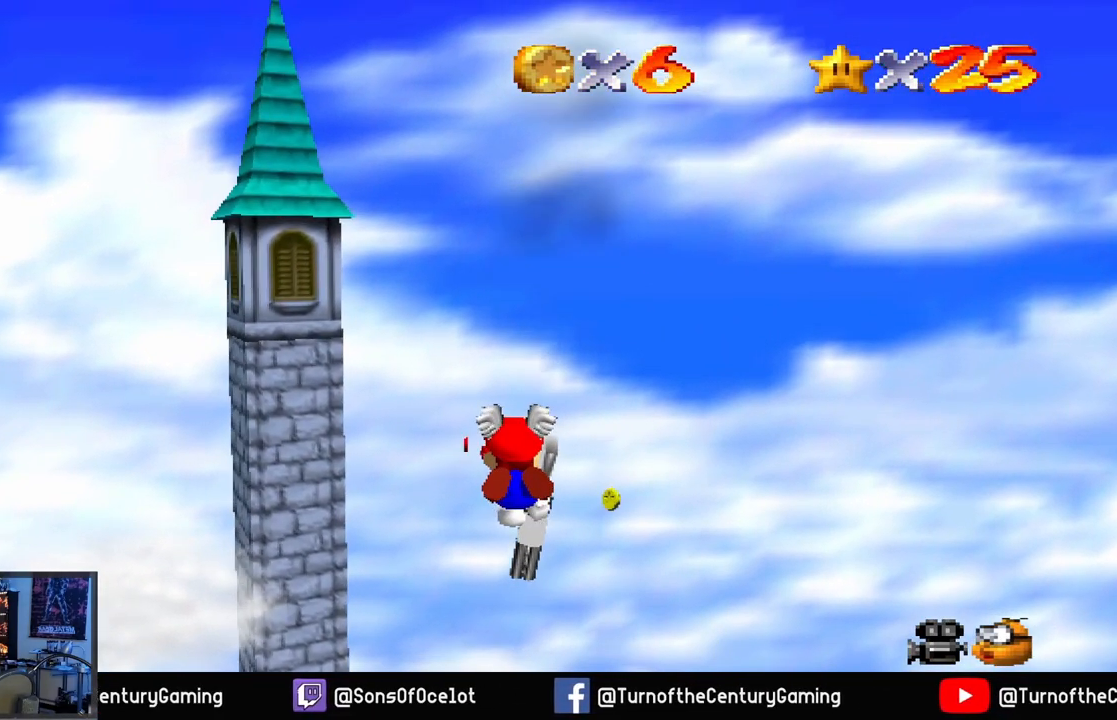
{"buttons": [], "left_stick": "center", "right_stick": "center", "events": [[217, "left_stick", "center"]]}